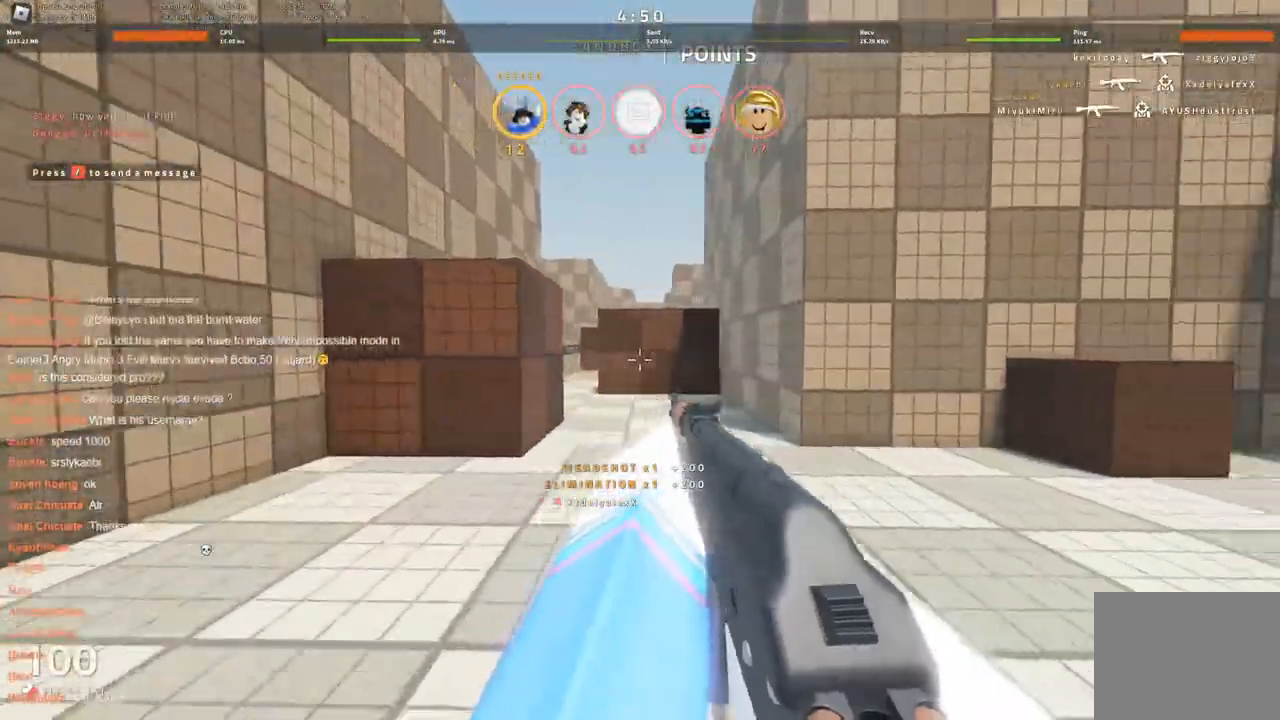
Gameplay with keyboard; each line is a JSON object with the keys held at the frame after it. "events" lists presses ("down") and releases ("up") of "a", "ctrl", "d", "s", "space" and "w" between this image and that frame as [ms after this image, input, new state], when the widget could be followed in between. No other keys are recorded. Mouse input is not recorded.
{"keys": ["a", "w"], "events": [[233, "w", "up"], [416, "w", "down"]]}
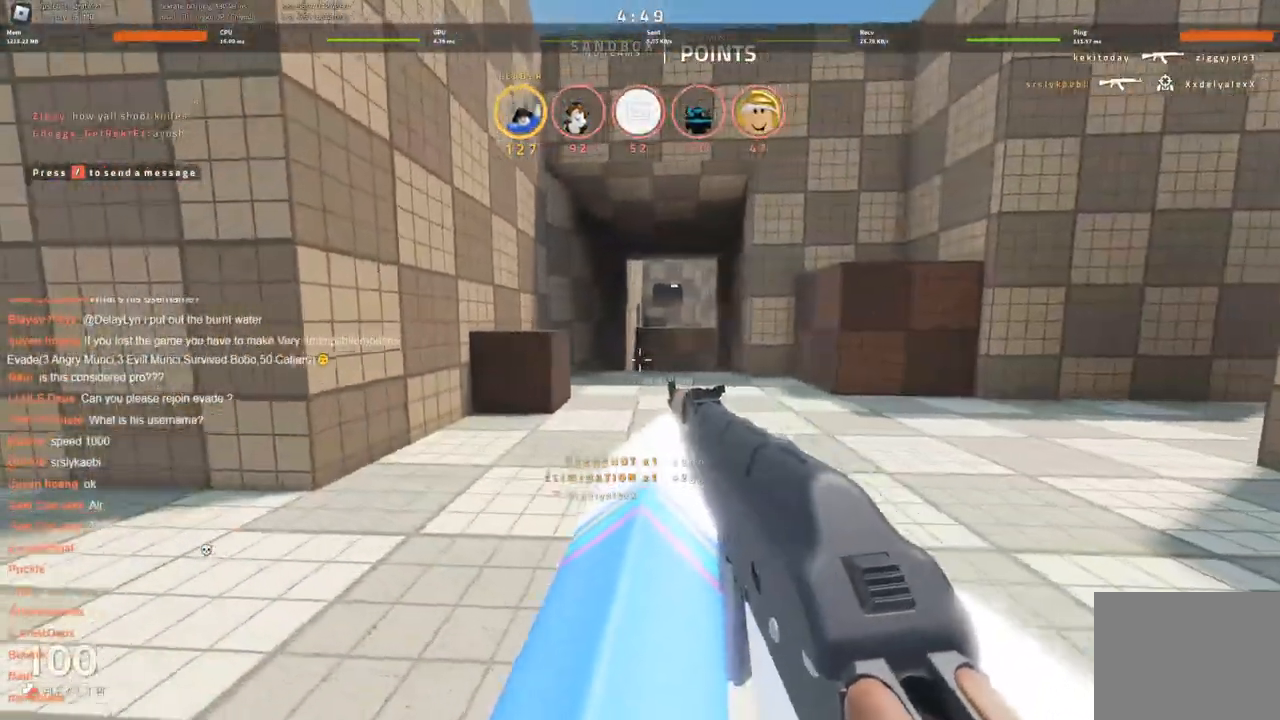
{"keys": ["d", "w"], "events": [[150, "a", "up"], [150, "d", "down"]]}
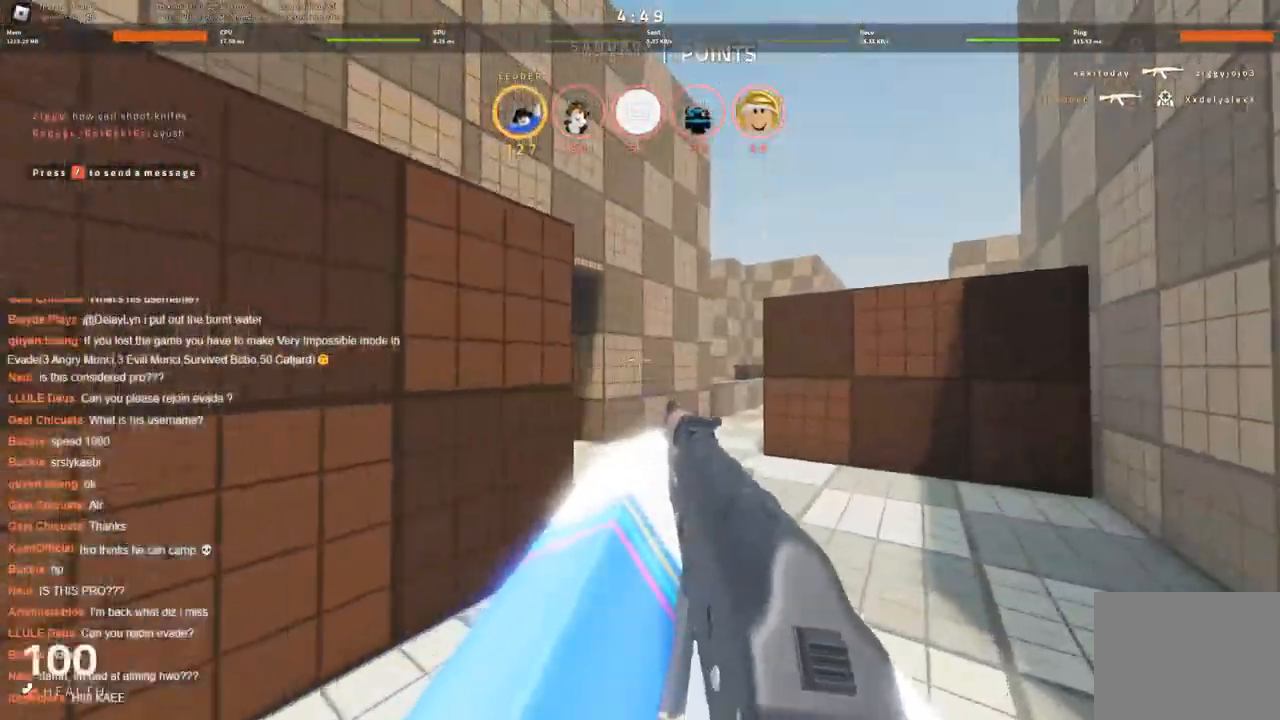
{"keys": ["d", "w"], "events": []}
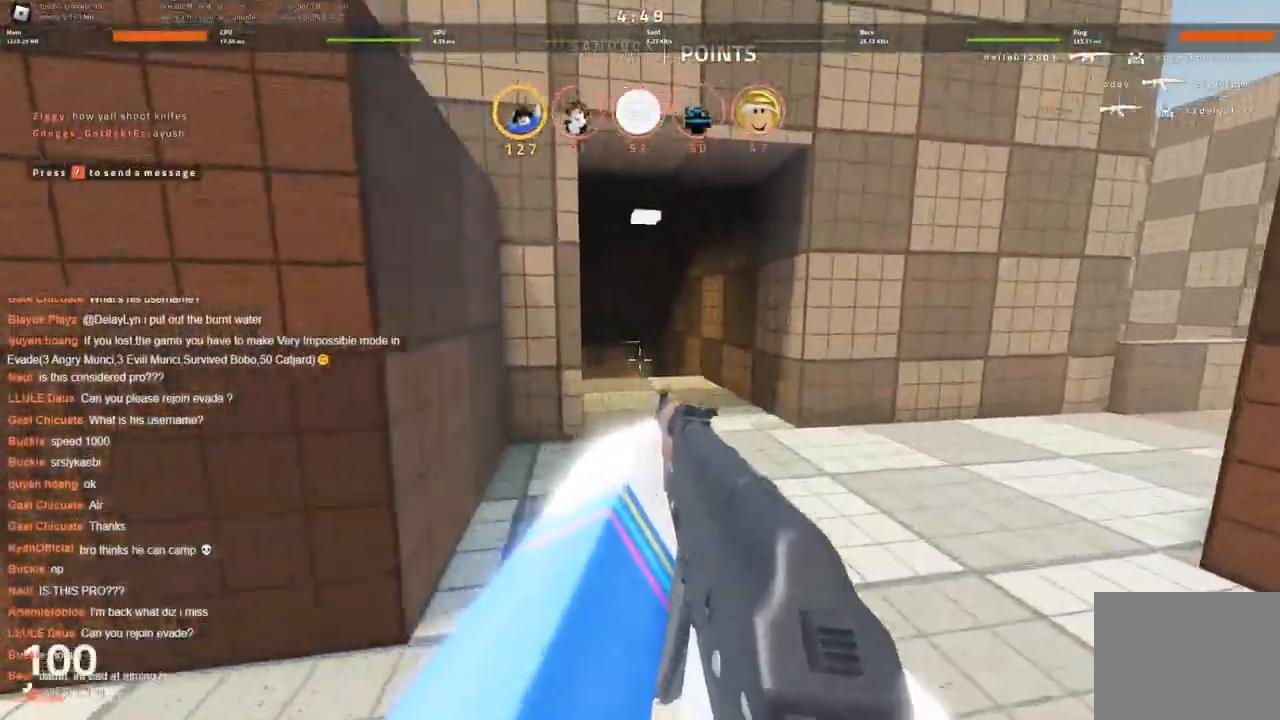
{"keys": ["a", "w"], "events": [[233, "a", "down"], [233, "d", "up"]]}
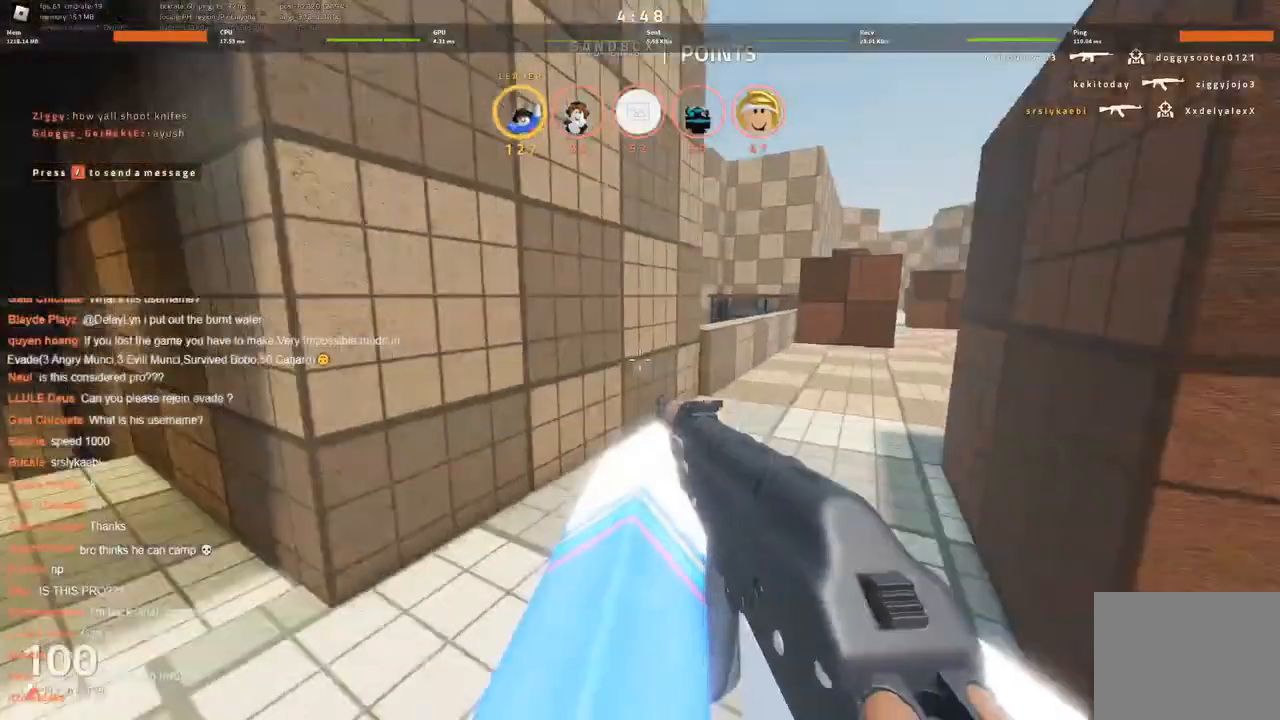
{"keys": ["w"], "events": [[333, "a", "up"]]}
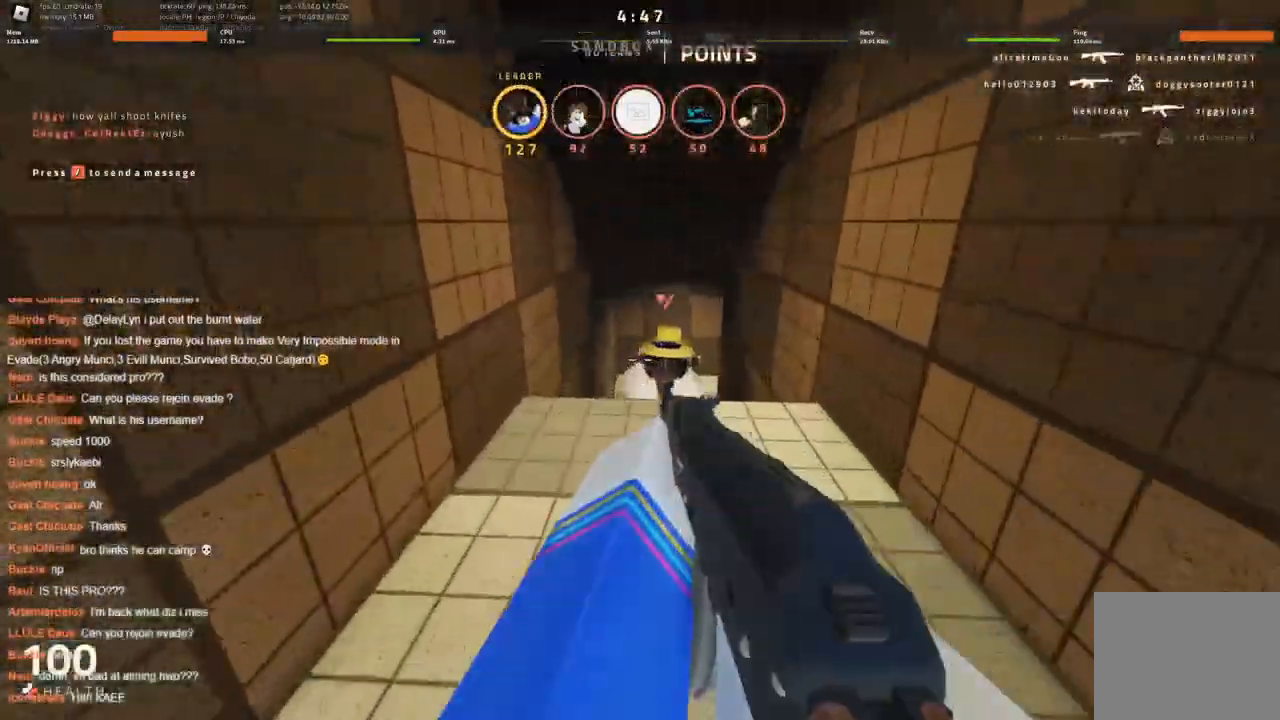
{"keys": ["d", "s"], "events": [[66, "w", "up"], [250, "s", "down"], [450, "d", "down"]]}
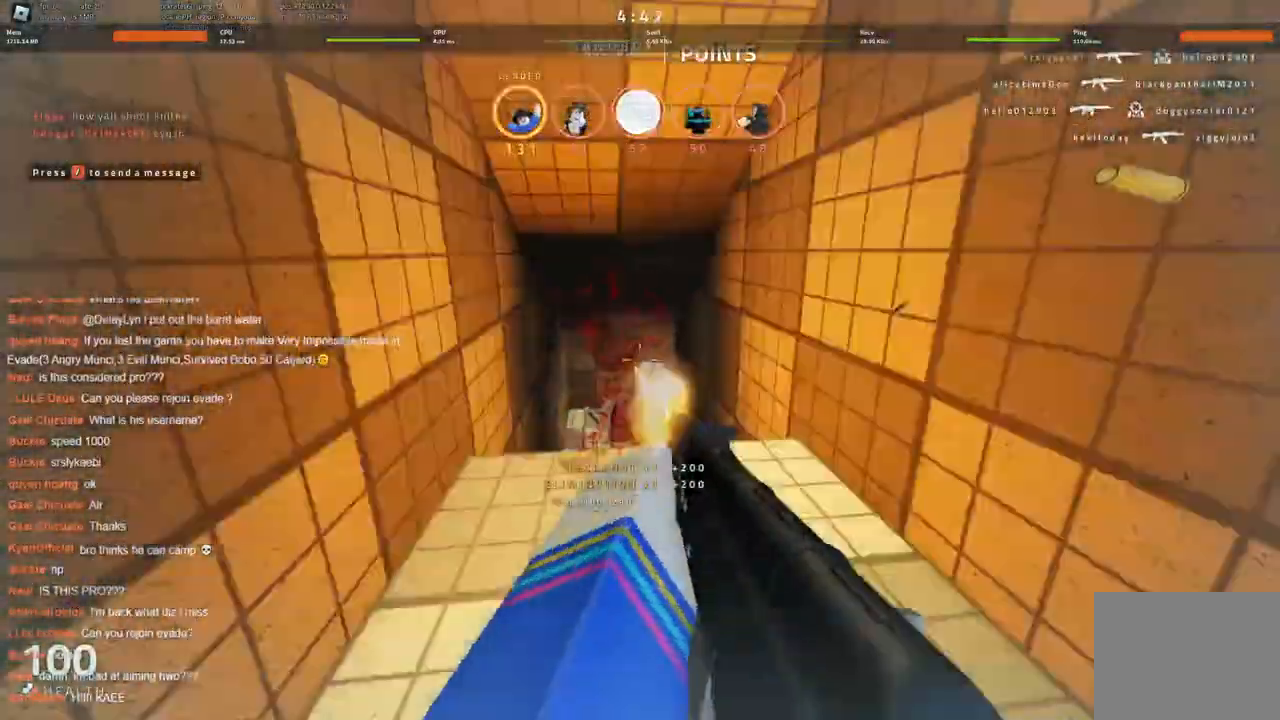
{"keys": ["w"], "events": [[83, "s", "up"], [266, "w", "down"], [316, "d", "up"]]}
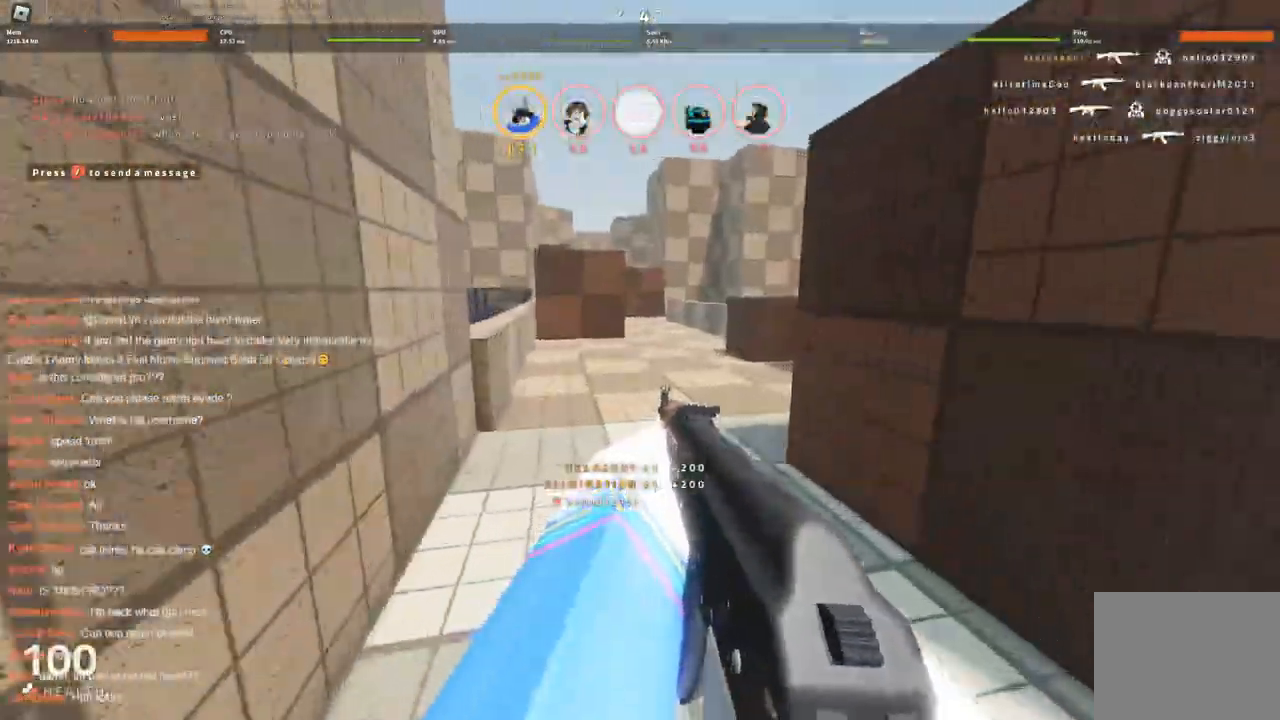
{"keys": ["w"], "events": [[283, "a", "down"], [483, "a", "up"]]}
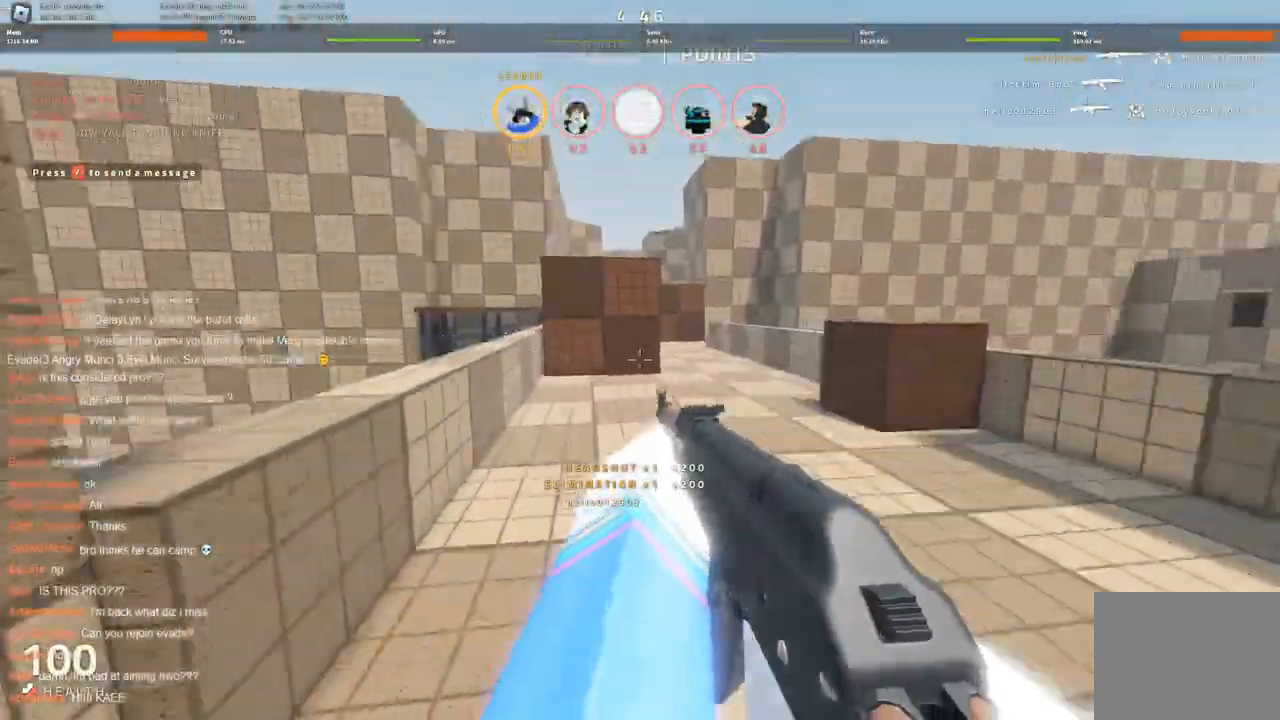
{"keys": ["w"], "events": [[300, "space", "down"], [450, "space", "up"]]}
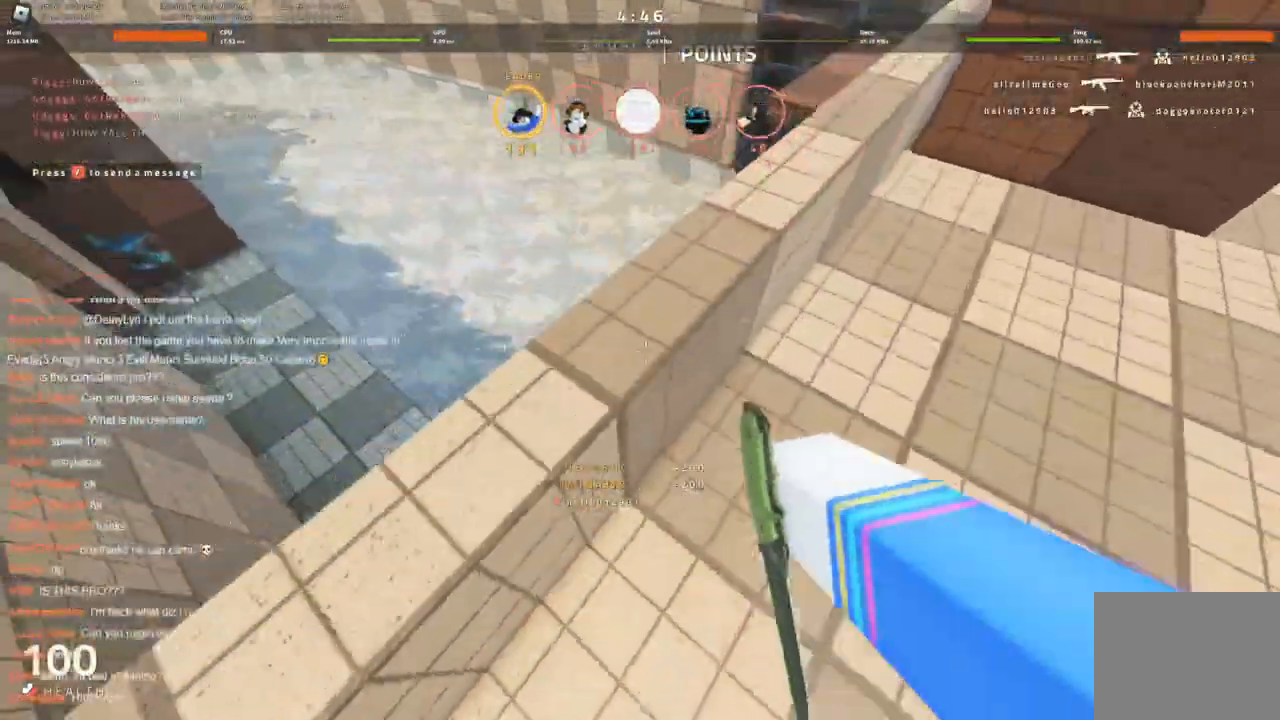
{"keys": ["w"], "events": []}
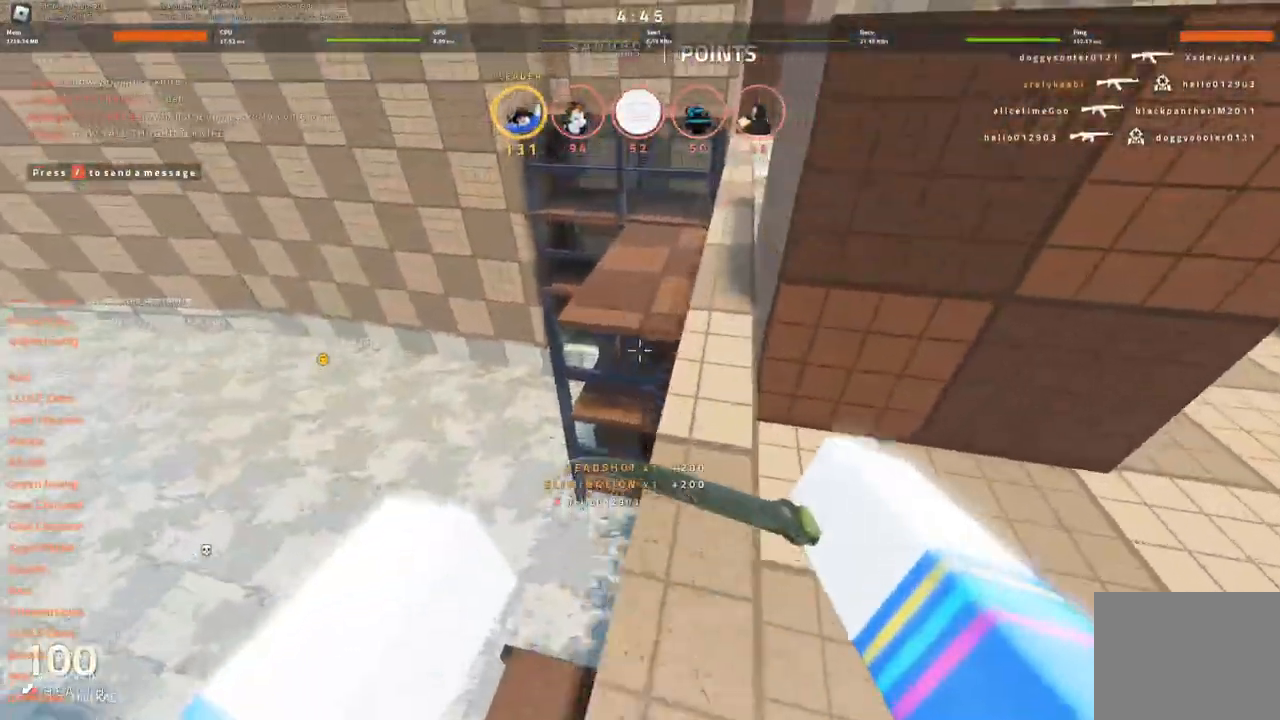
{"keys": ["d", "w"], "events": [[100, "space", "down"], [150, "d", "down"], [250, "space", "up"]]}
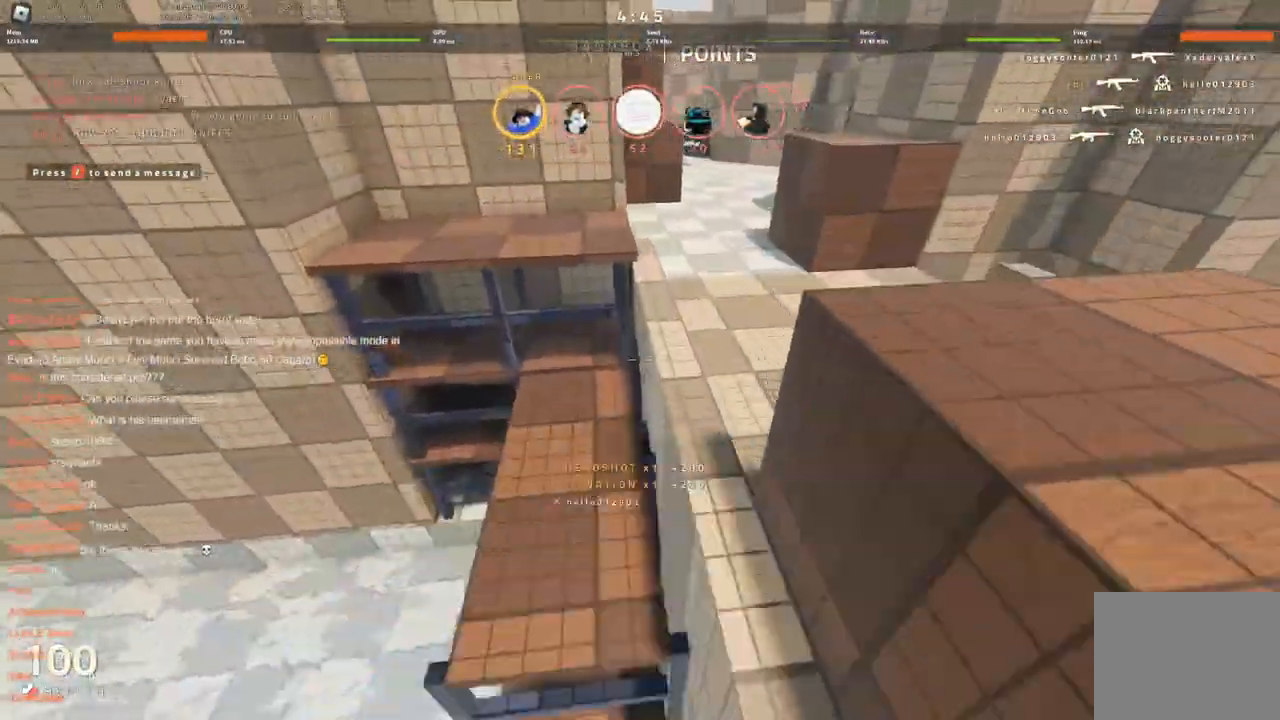
{"keys": ["d", "s"], "events": [[116, "w", "up"], [266, "s", "down"], [400, "d", "up"], [450, "d", "down"]]}
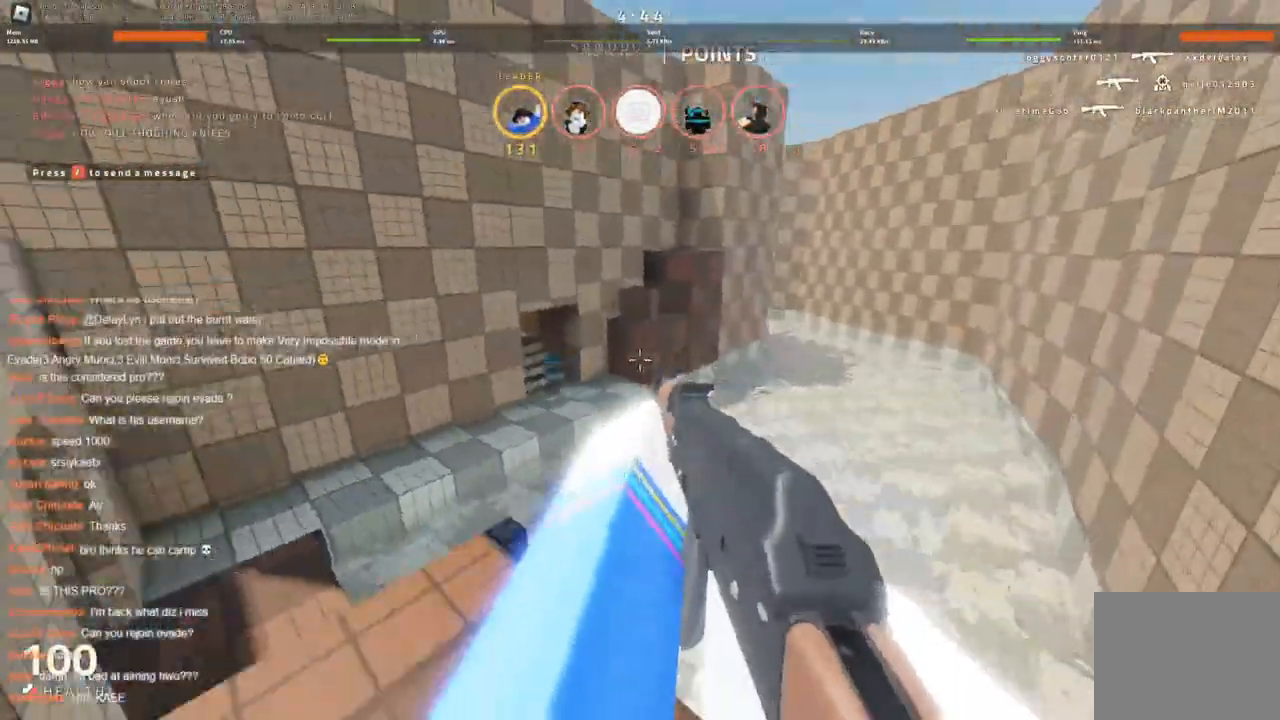
{"keys": [], "events": [[83, "d", "up"], [133, "s", "up"]]}
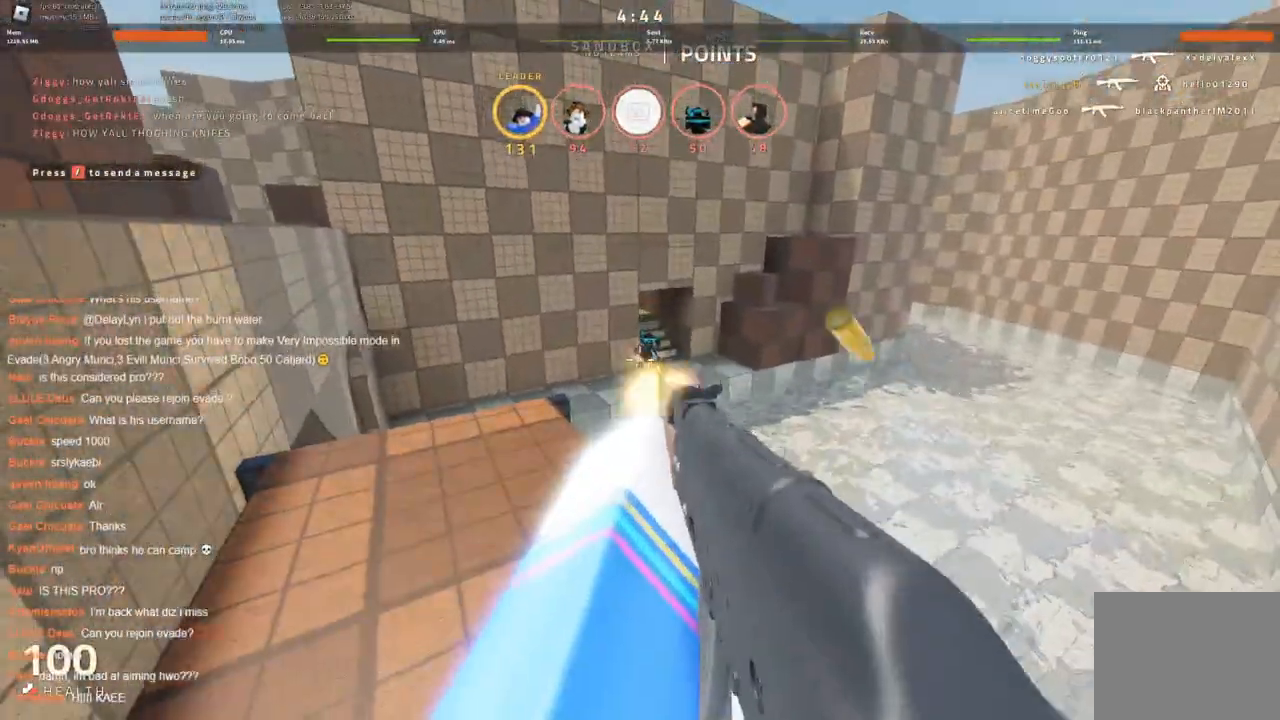
{"keys": ["w"], "events": [[483, "w", "down"]]}
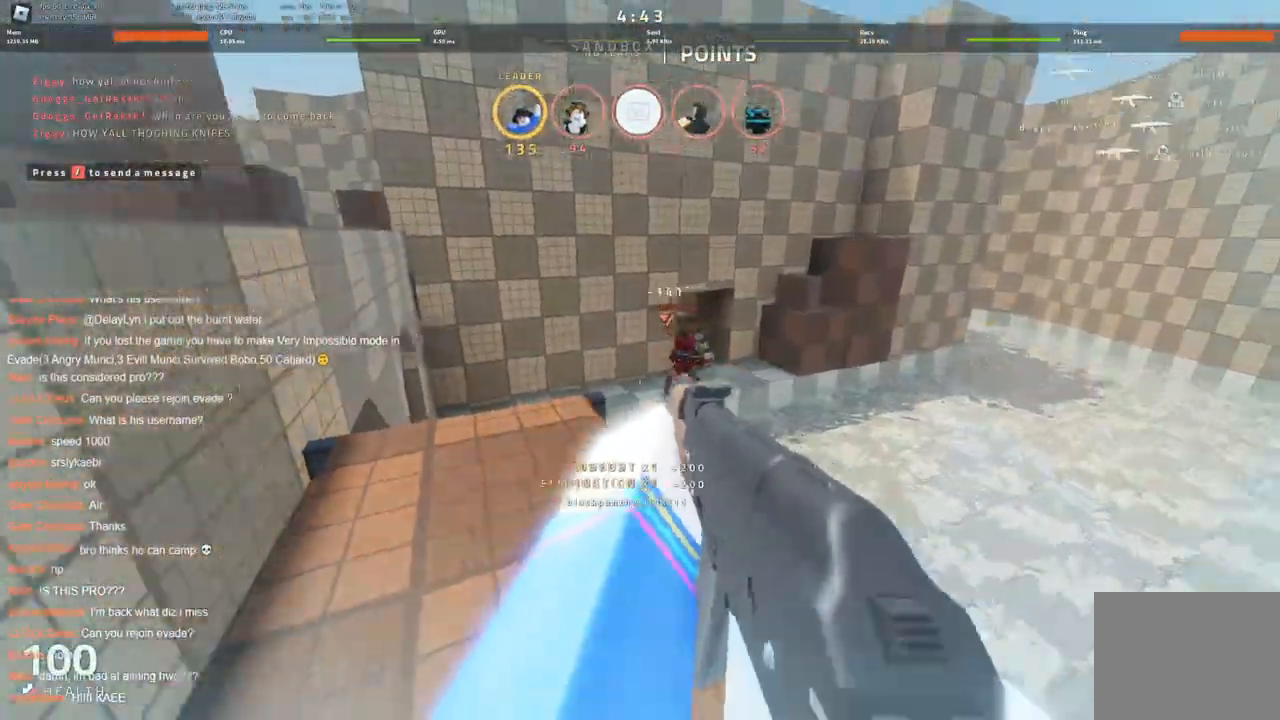
{"keys": ["space", "w"], "events": [[500, "space", "down"]]}
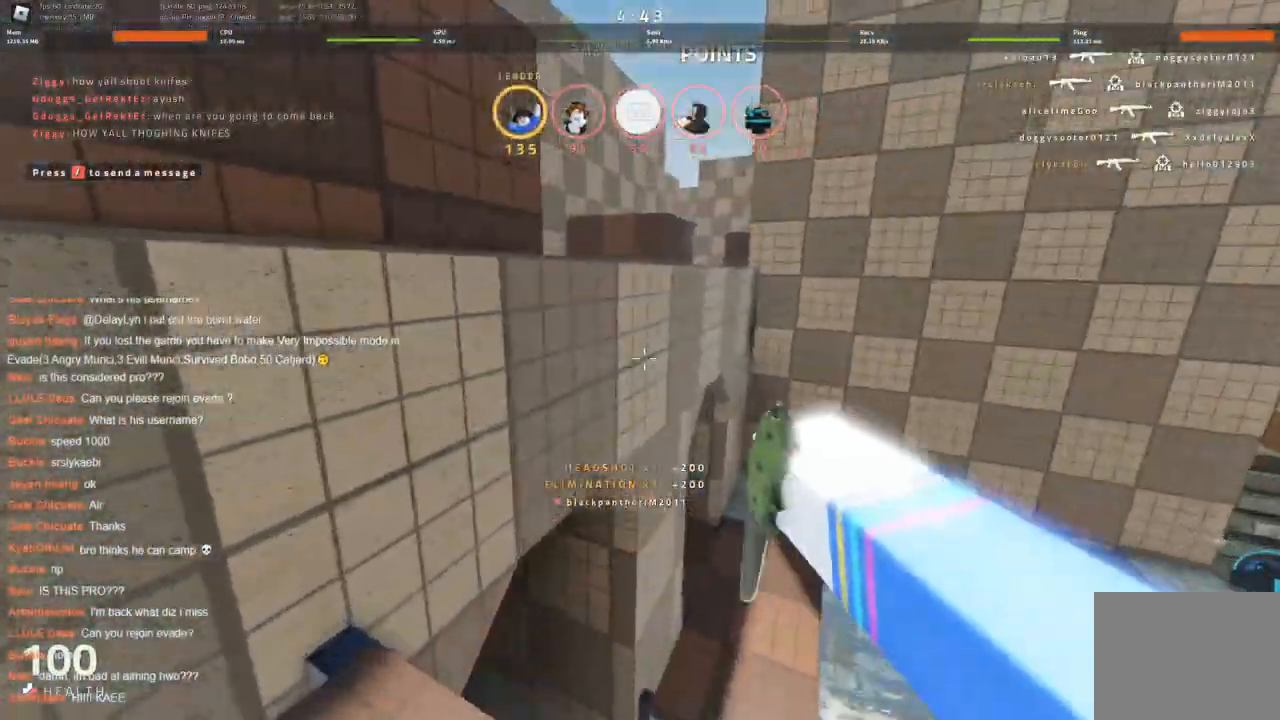
{"keys": ["a", "w"], "events": [[83, "a", "down"], [183, "space", "up"]]}
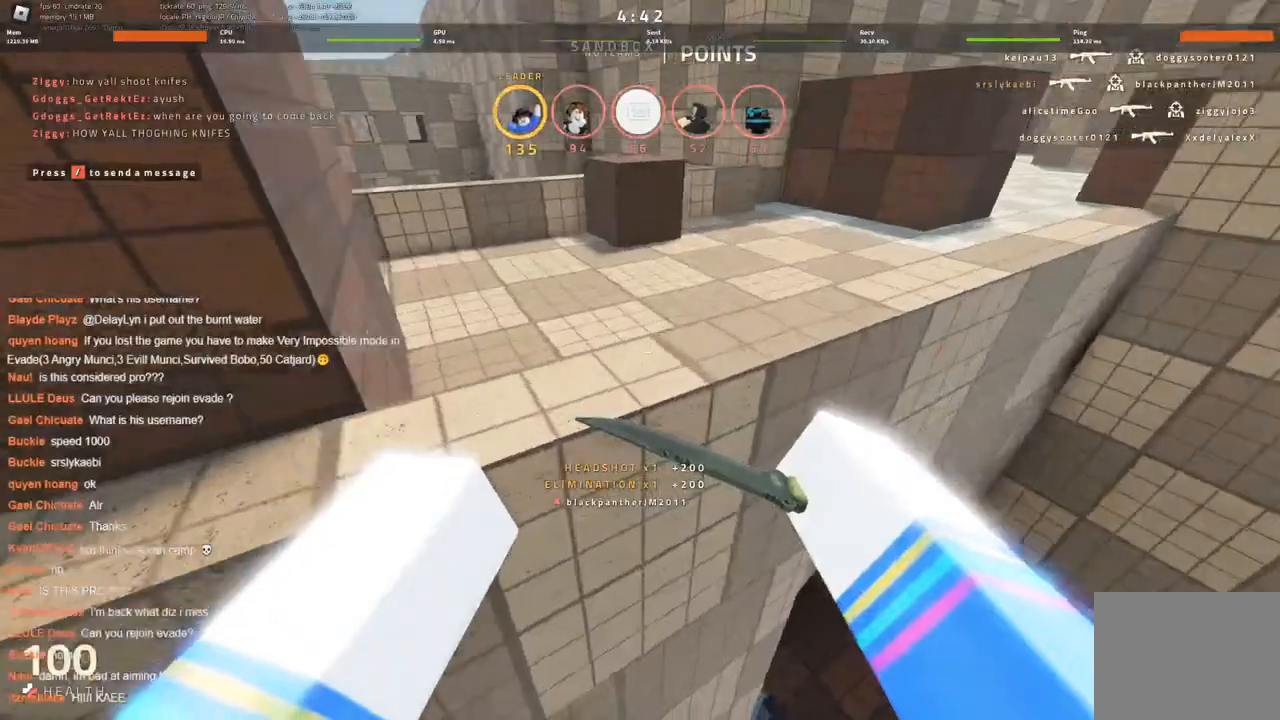
{"keys": ["d", "w"], "events": [[150, "a", "up"], [300, "d", "down"]]}
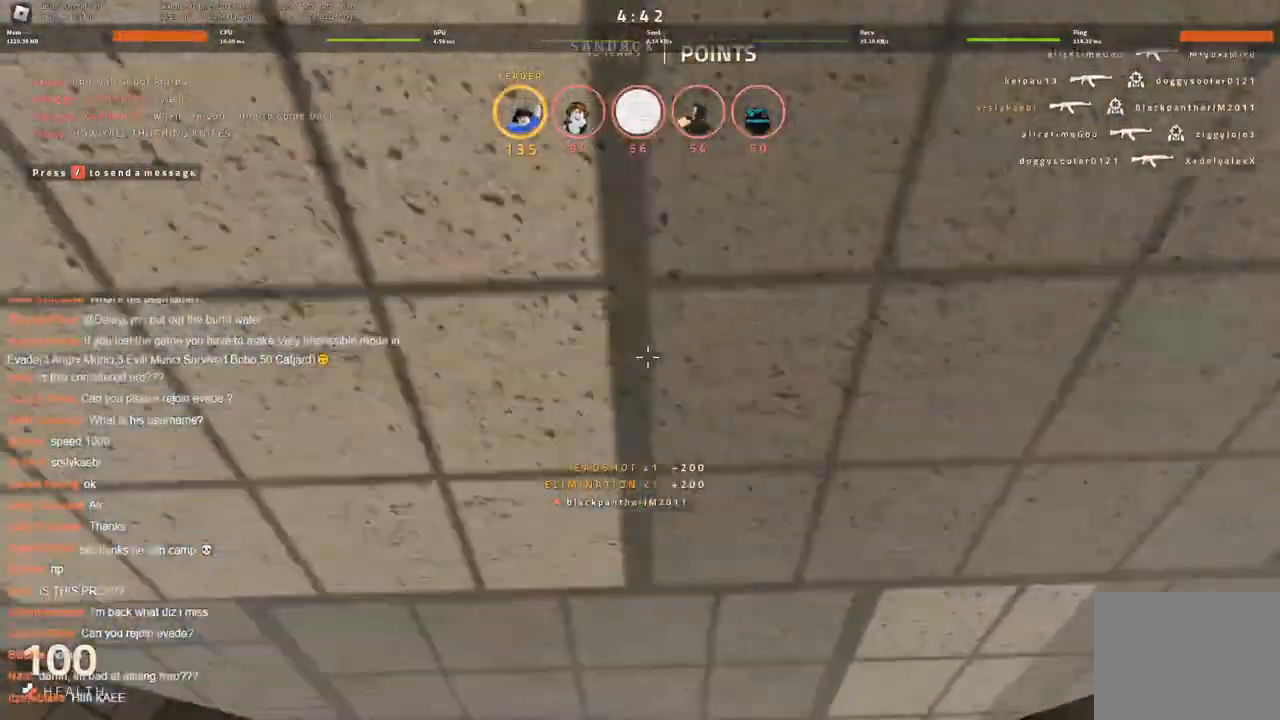
{"keys": ["w"], "events": [[200, "d", "up"]]}
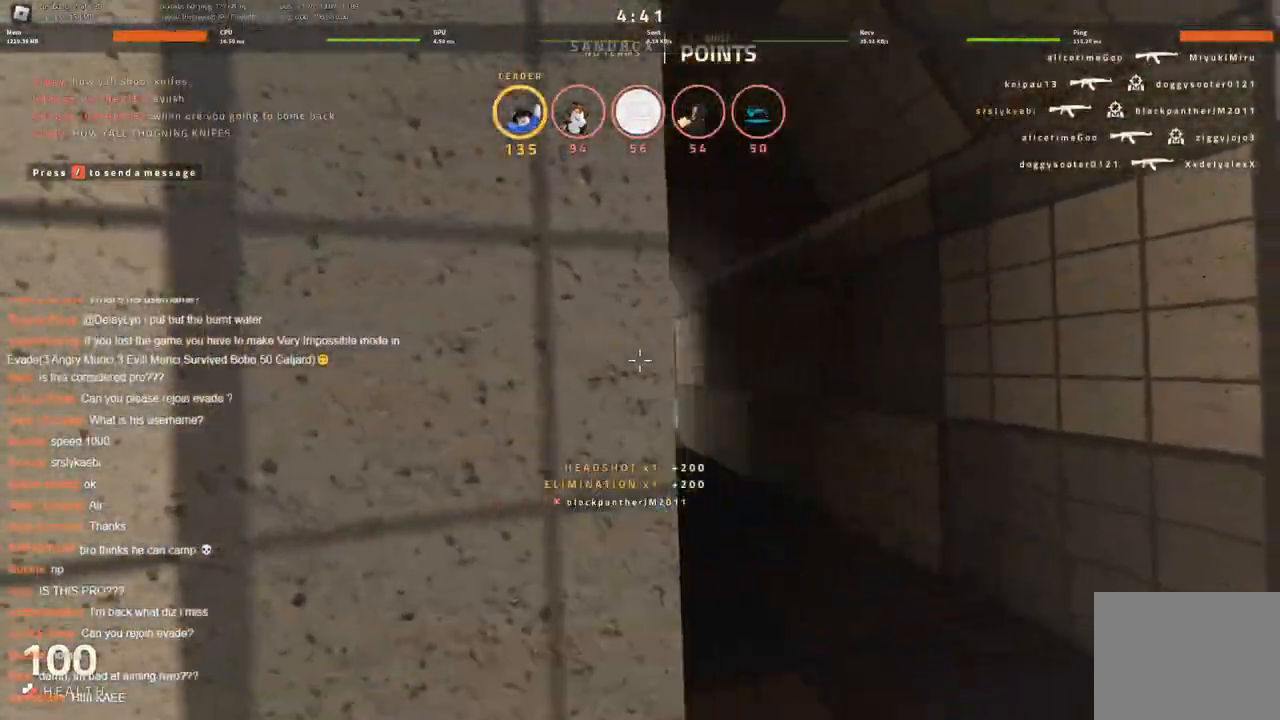
{"keys": ["w"], "events": [[150, "d", "down"], [333, "d", "up"]]}
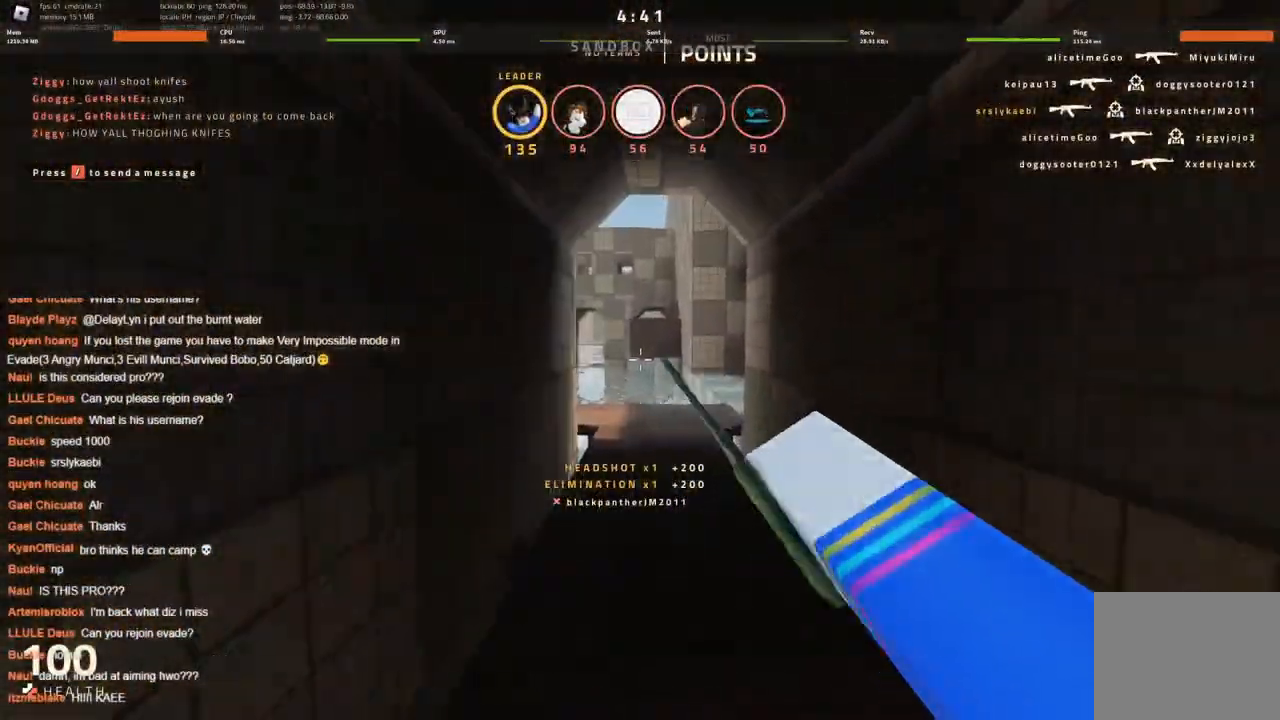
{"keys": ["w"], "events": []}
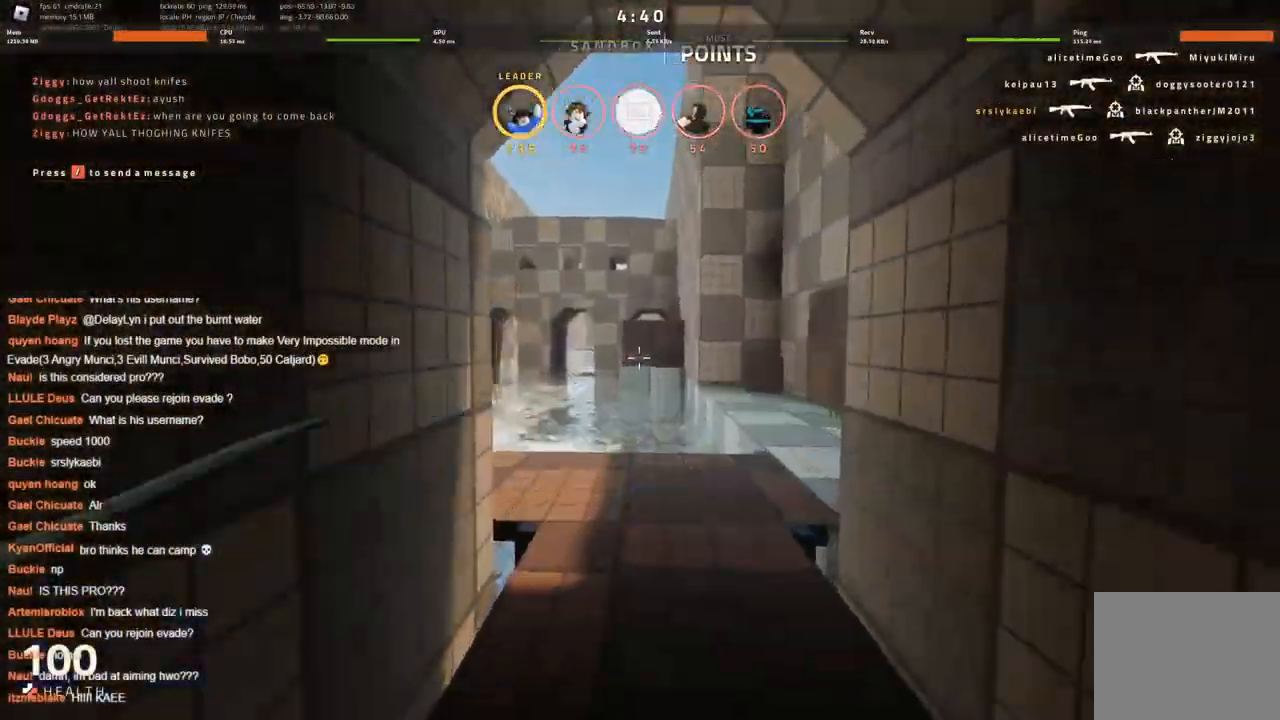
{"keys": ["a", "w"], "events": [[366, "a", "down"]]}
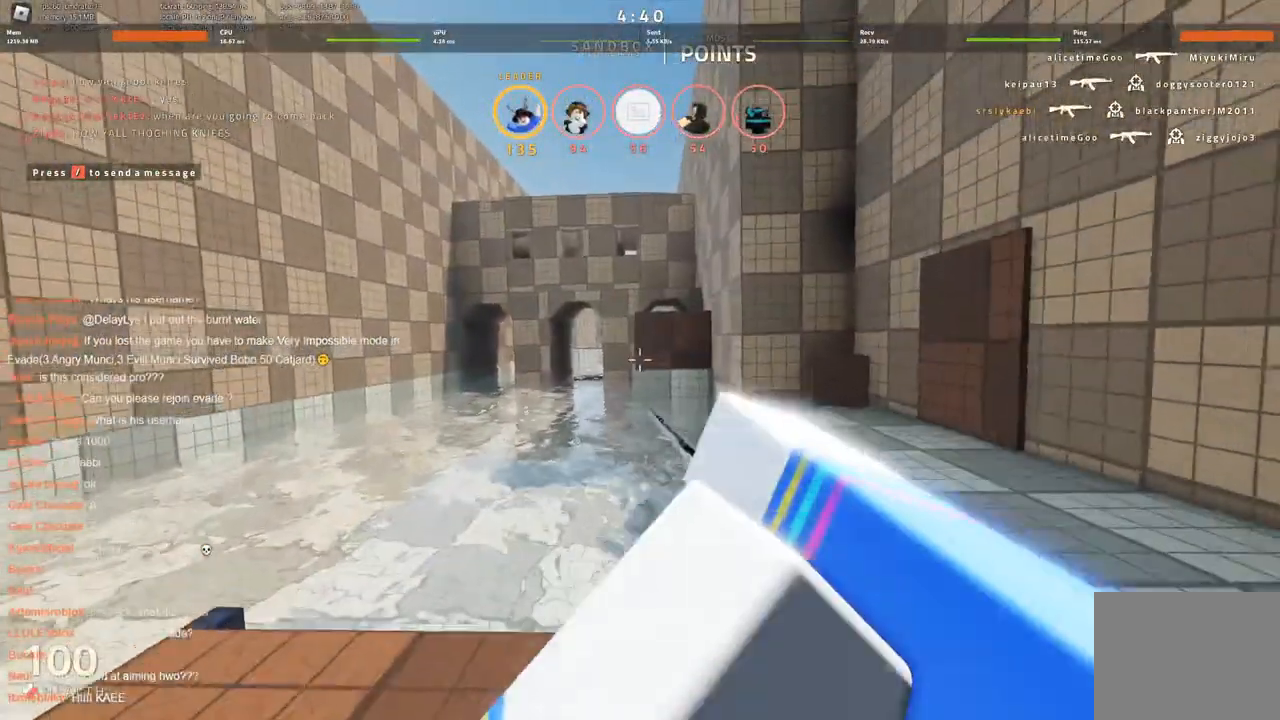
{"keys": ["w"], "events": [[16, "a", "up"]]}
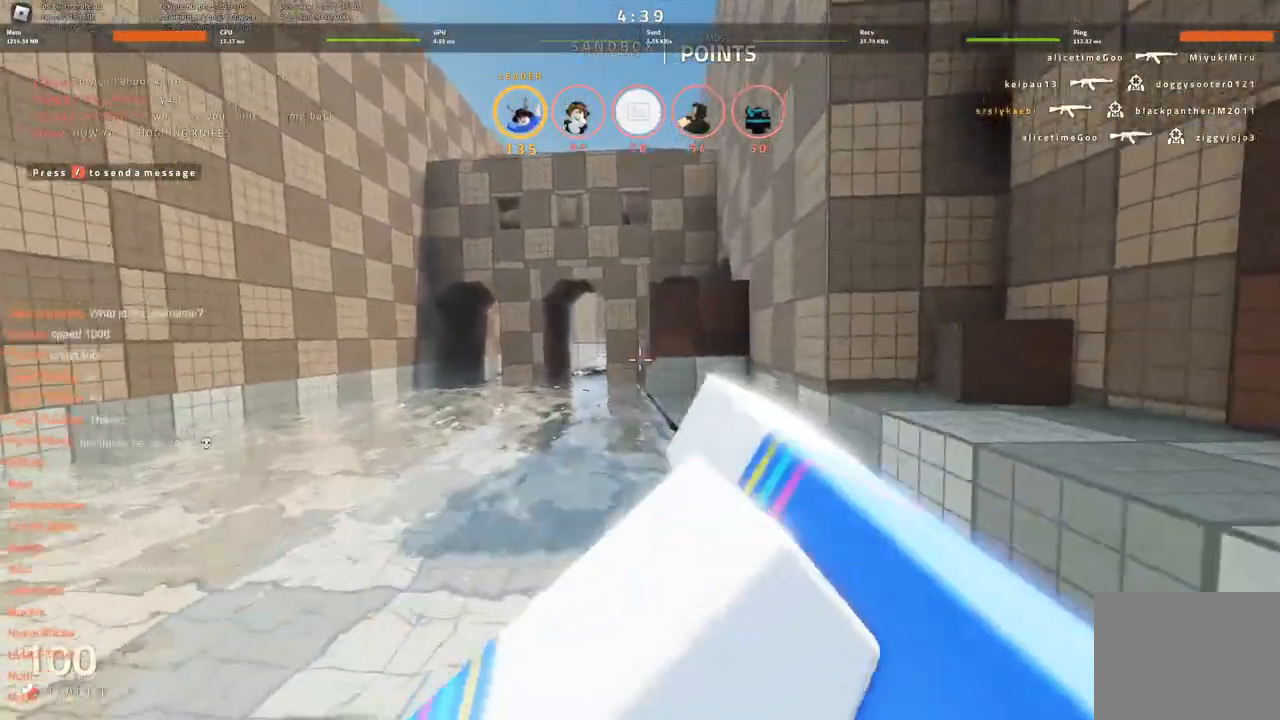
{"keys": ["w"], "events": [[216, "a", "down"], [300, "a", "up"]]}
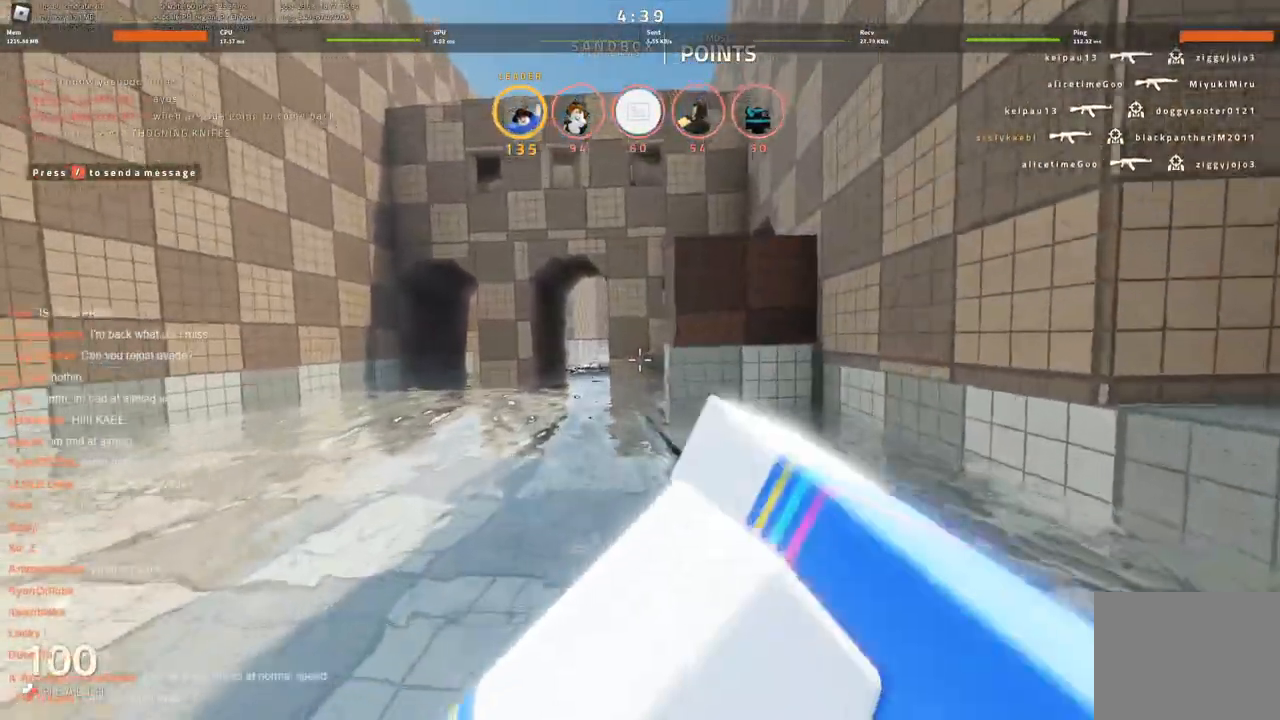
{"keys": ["w"], "events": [[183, "a", "down"], [316, "a", "up"]]}
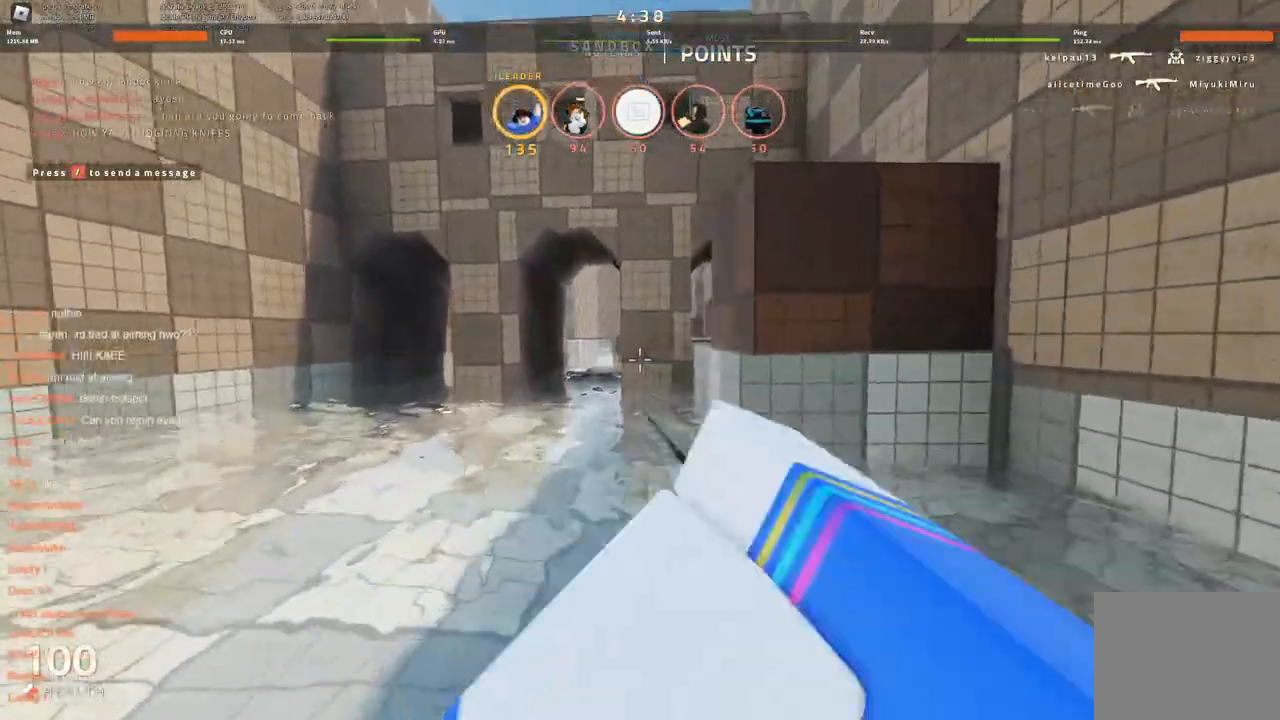
{"keys": ["w"], "events": [[50, "a", "down"], [150, "a", "up"]]}
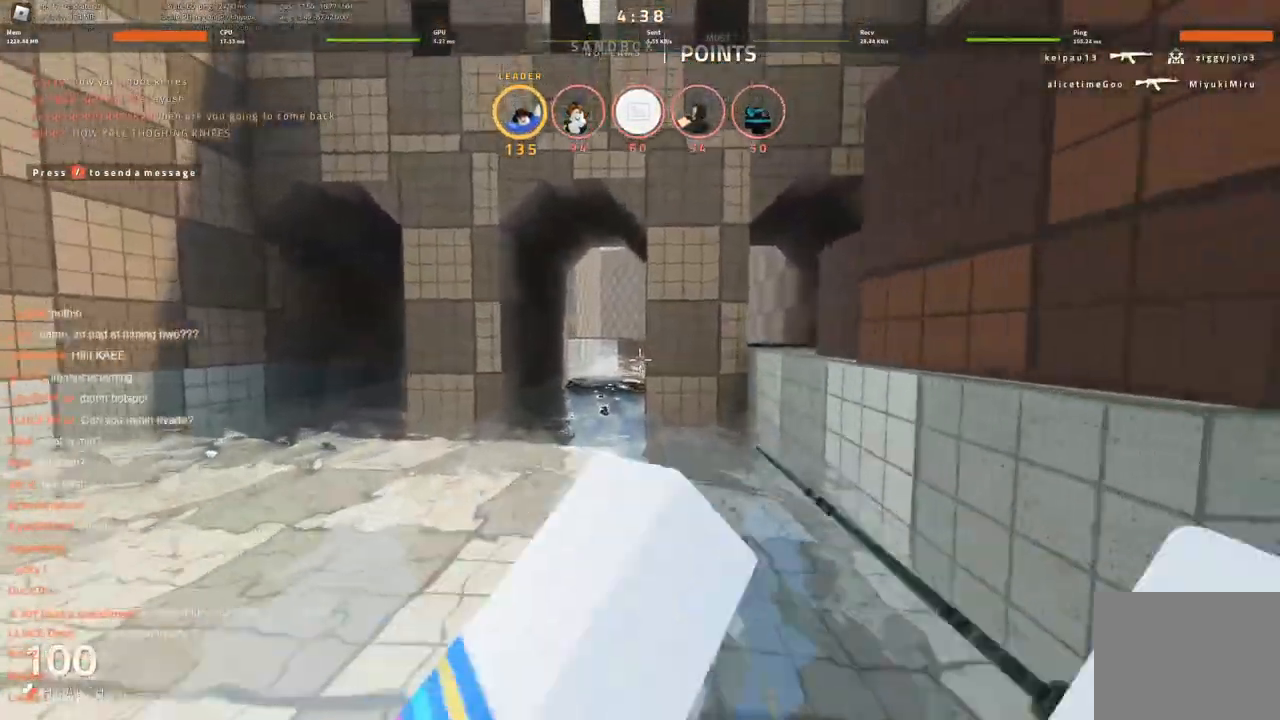
{"keys": ["w"], "events": []}
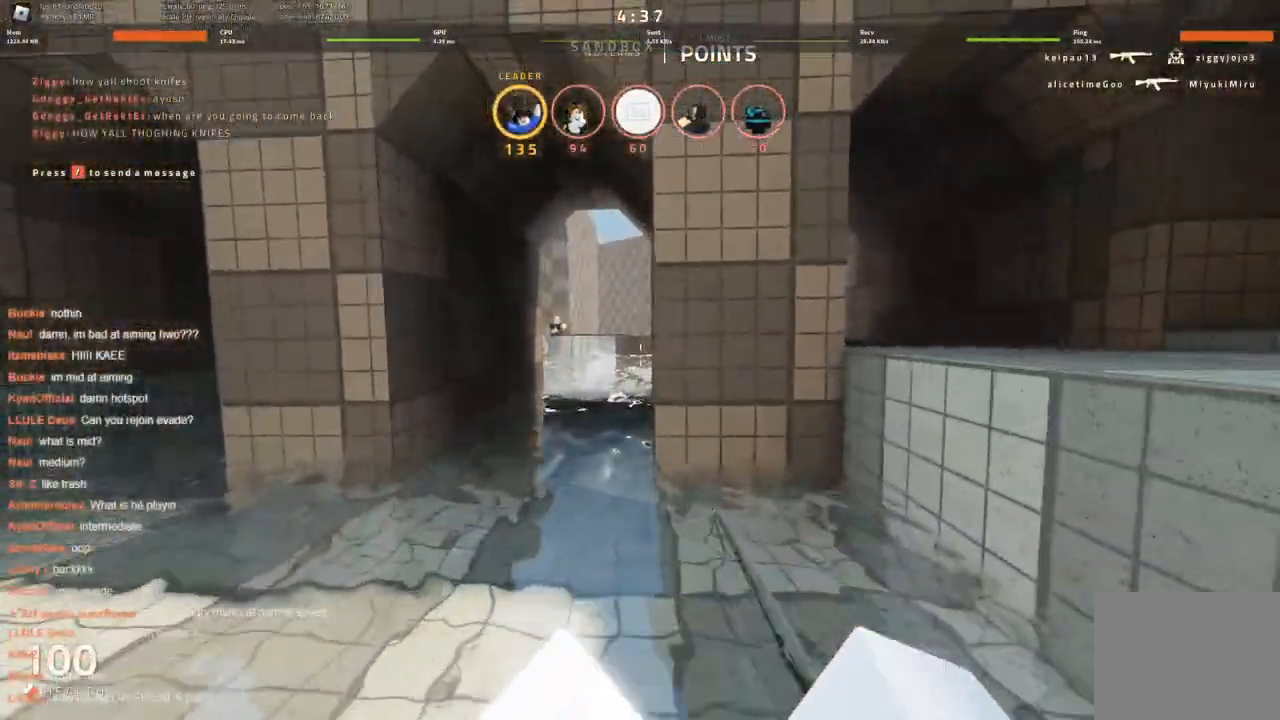
{"keys": ["w"], "events": [[83, "a", "down"], [233, "a", "up"]]}
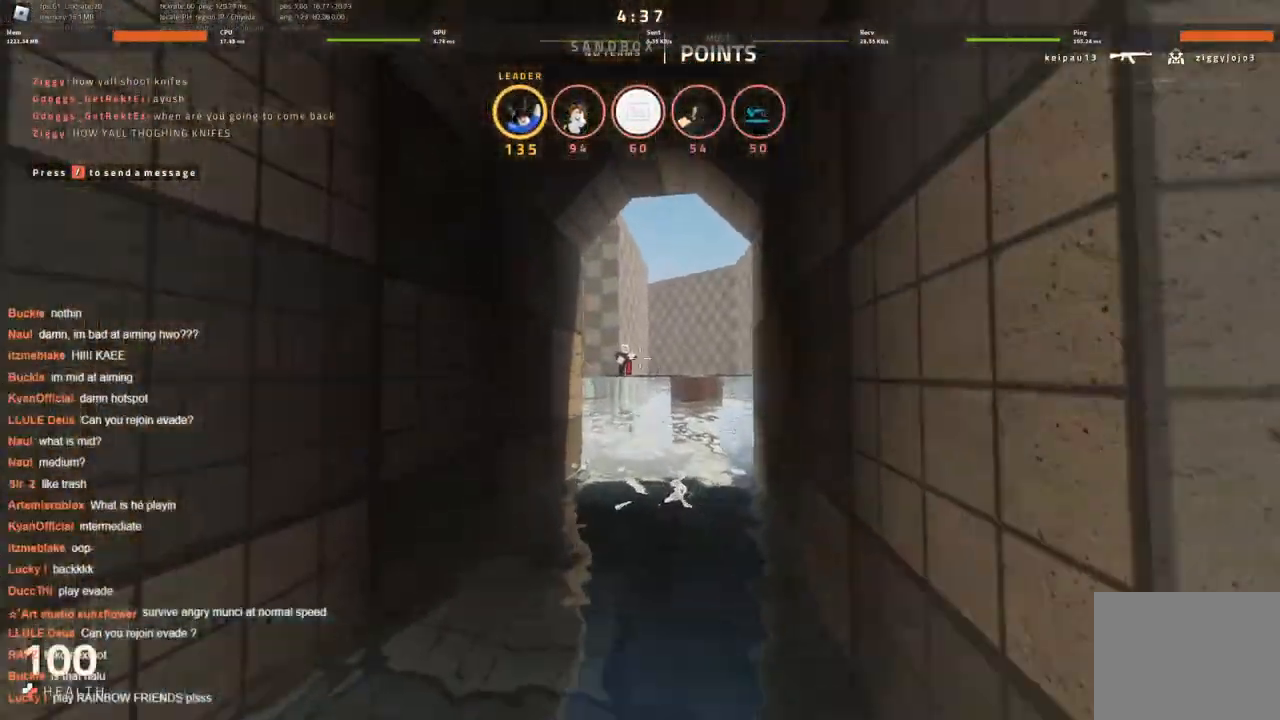
{"keys": ["w"], "events": []}
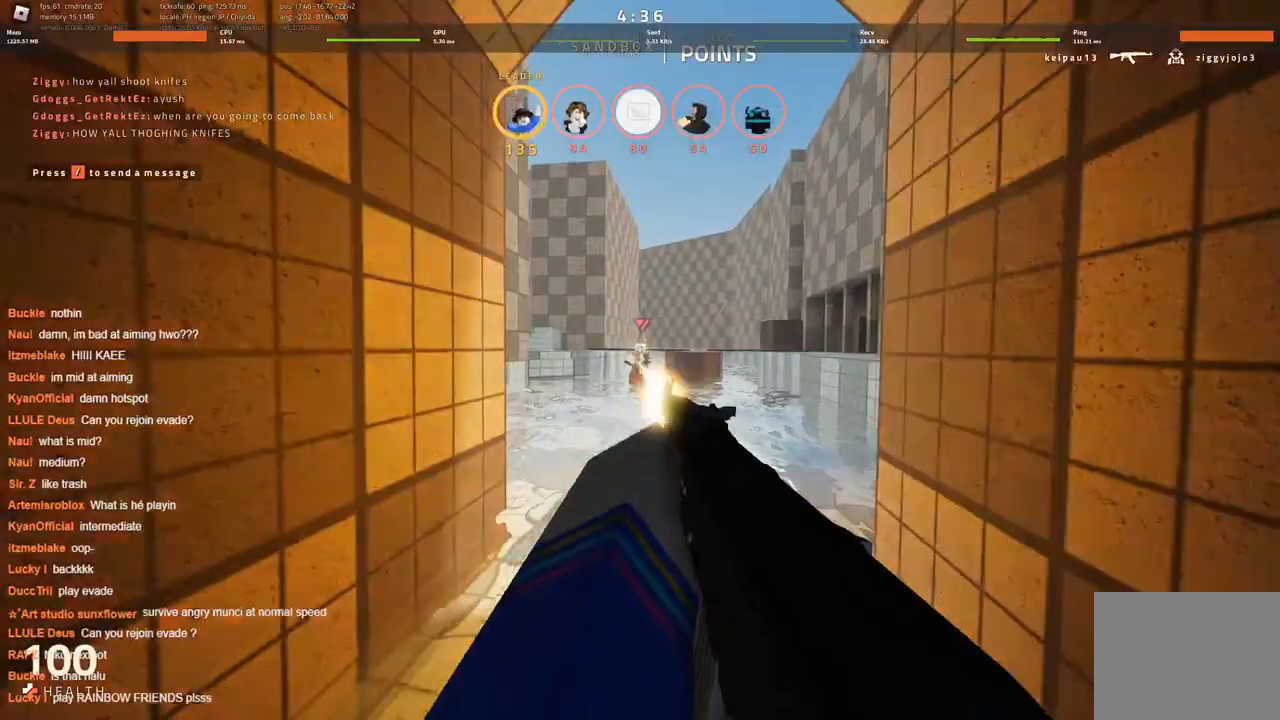
{"keys": ["w"], "events": []}
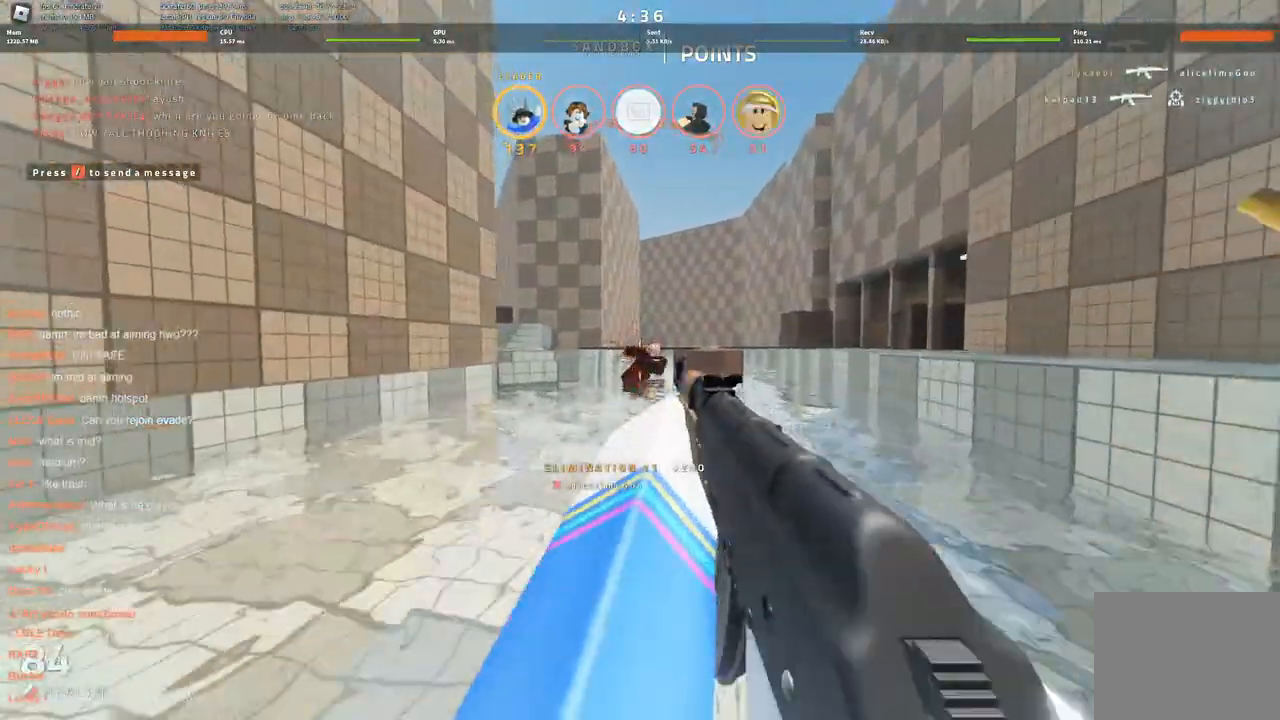
{"keys": ["w"], "events": [[366, "a", "down"], [450, "a", "up"]]}
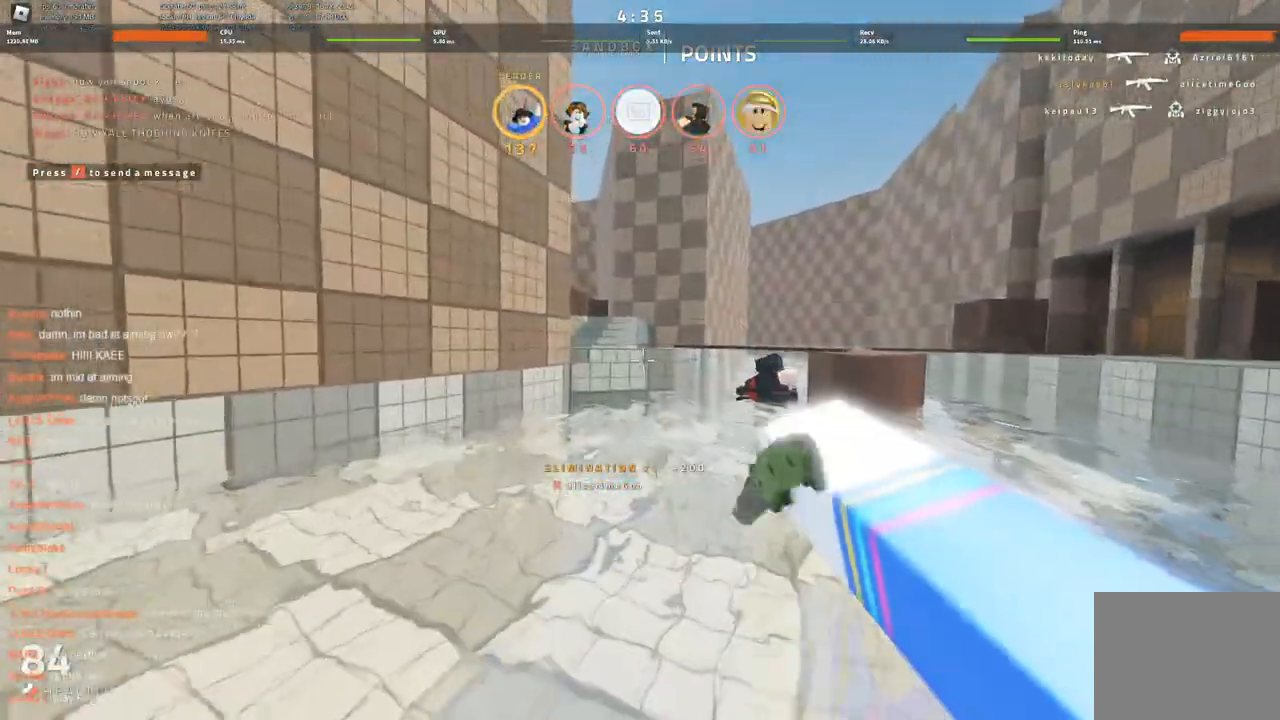
{"keys": ["a", "w"], "events": [[433, "a", "down"]]}